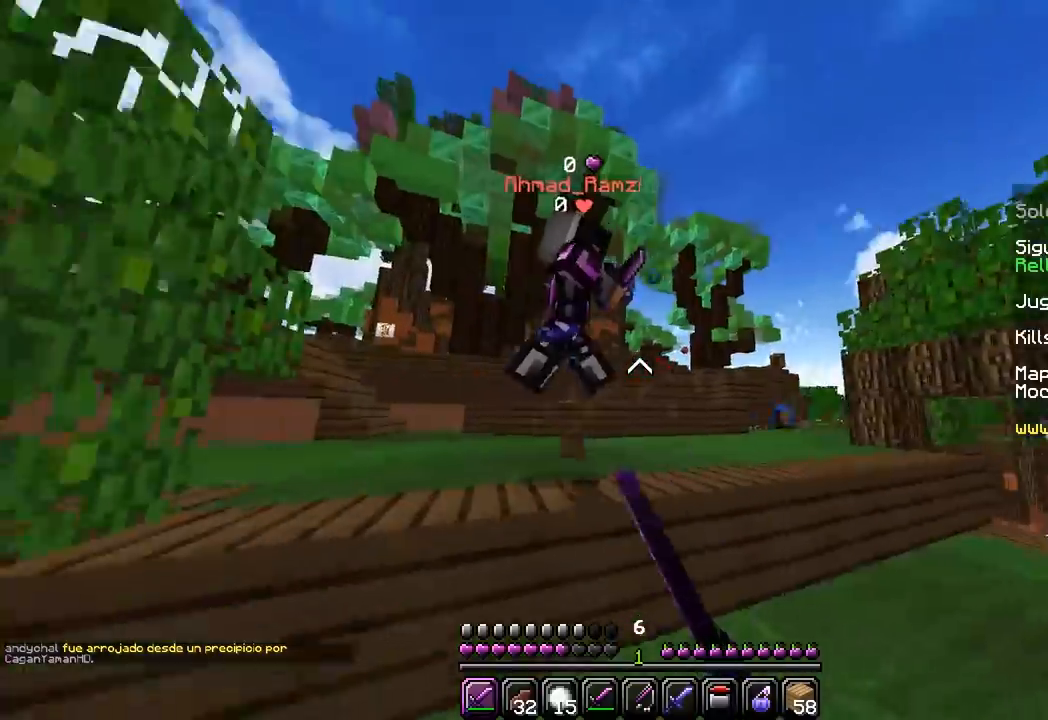
Gameplay with keyboard and mouse; each line is a JSON object with the keys and mouse buttons held at the frame after it. "events" lists presses ("down") and releases ("up") of "a", "d", "s", "w", "mouse_left" and "mouse_right" between this image and that frame as [ms after this image, input, new state], when the widget could be followed in between. "mouse_left", "mouse_right" = the "left", "right" buttons of the "mouse" list. No other keys are recorded. Fast repeated clicks can show as one long hold. Mouse movement is not recorded.
{"keys": ["w"], "mouse": ["left"], "events": [[17, "d", "down"], [33, "a", "up"], [67, "mouse_left", "up"], [100, "mouse_left", "down"], [150, "d", "up"], [217, "a", "down"], [383, "a", "up"], [383, "mouse_left", "up"], [417, "mouse_left", "down"]]}
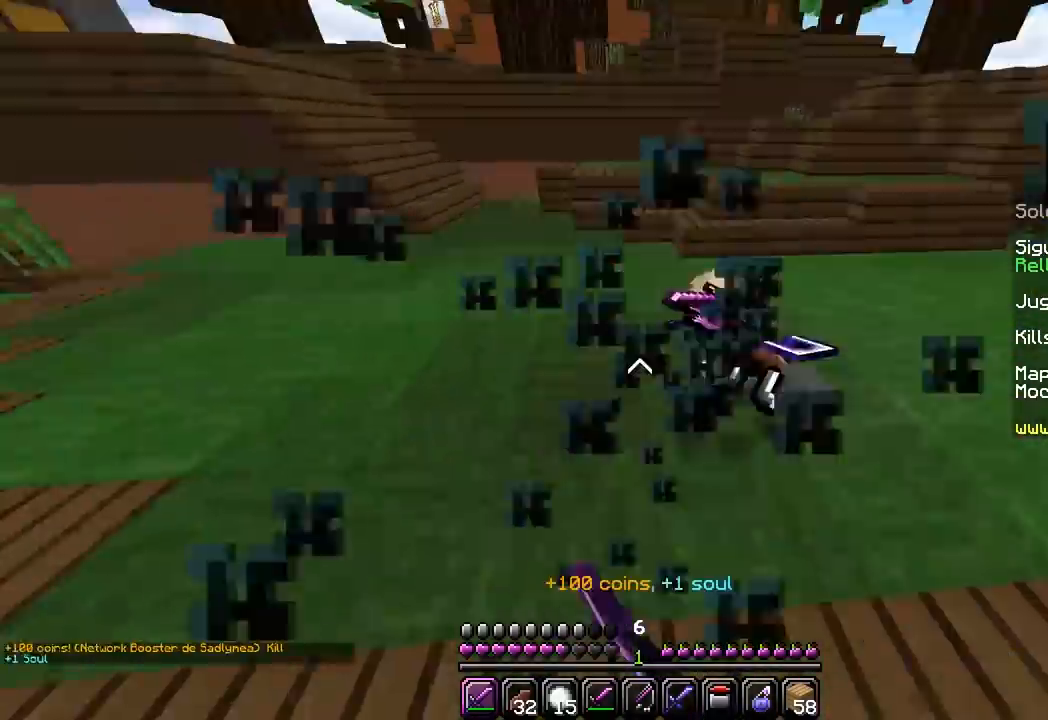
{"keys": ["w"], "mouse": [], "events": [[133, "w", "up"], [183, "d", "down"], [217, "mouse_left", "up"], [233, "mouse_left", "down"], [317, "w", "down"], [367, "mouse_left", "up"], [400, "d", "up"]]}
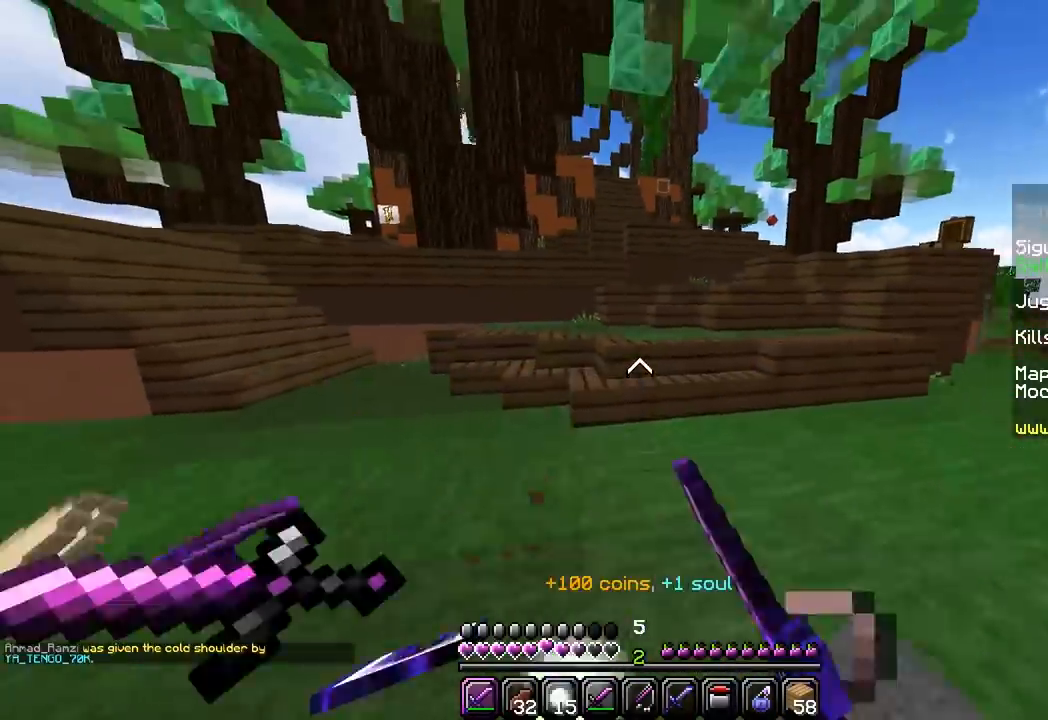
{"keys": ["w"], "mouse": [], "events": [[50, "d", "down"], [367, "d", "up"]]}
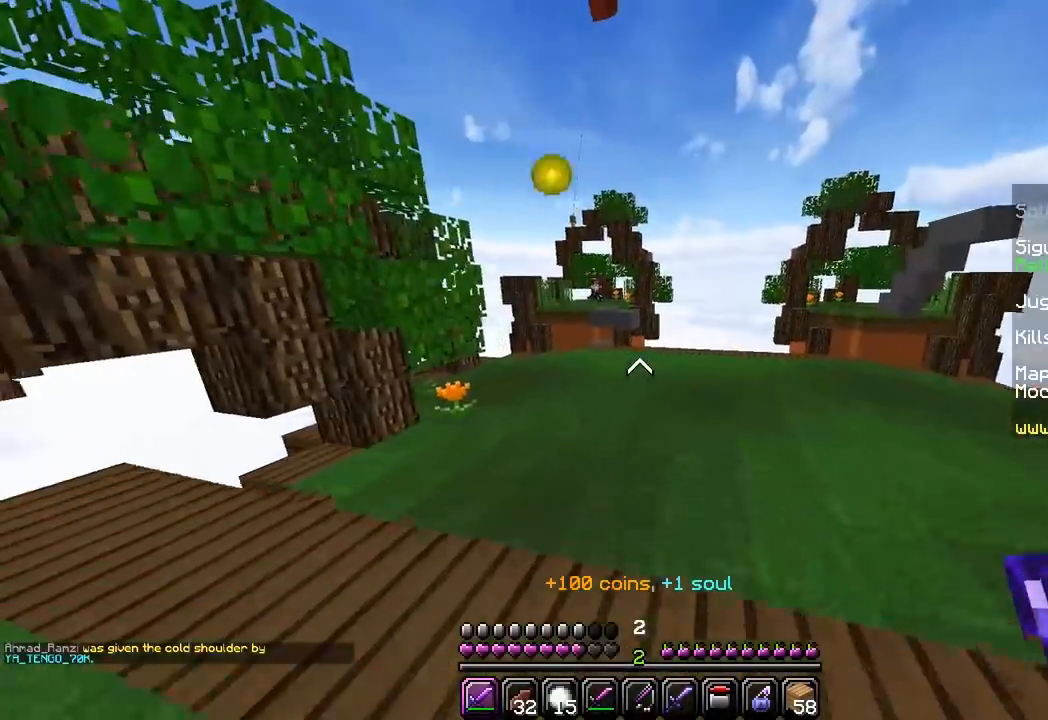
{"keys": ["d", "w"], "mouse": [], "events": [[33, "d", "down"], [167, "d", "up"], [500, "d", "down"]]}
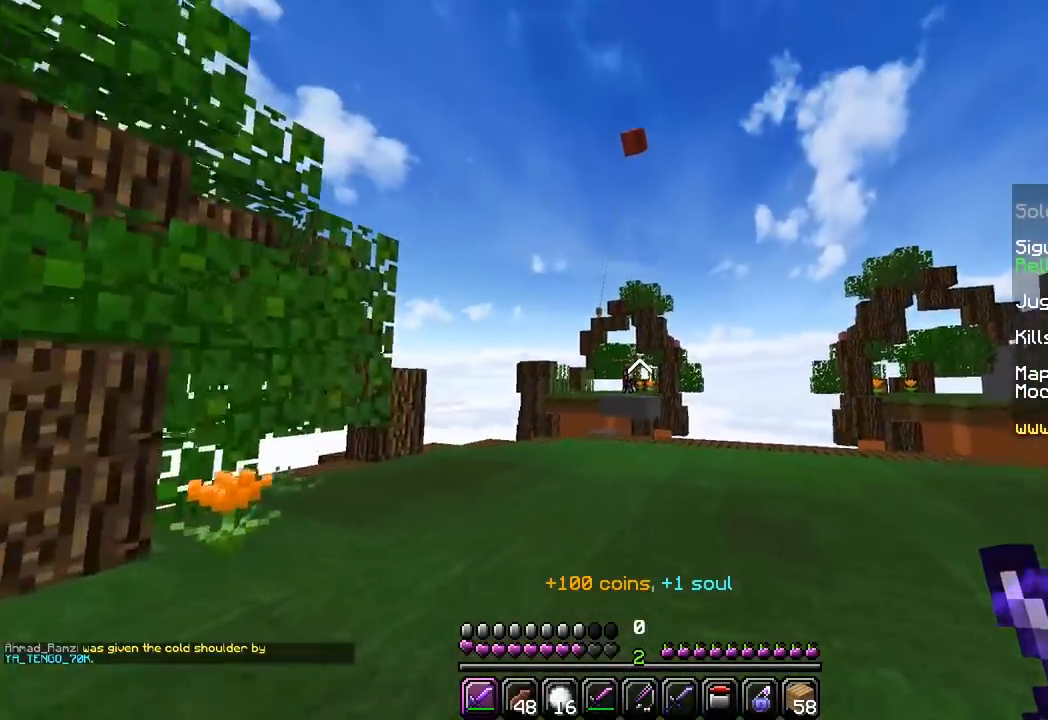
{"keys": ["d", "w"], "mouse": [], "events": [[167, "mouse_right", "down"], [350, "mouse_right", "up"]]}
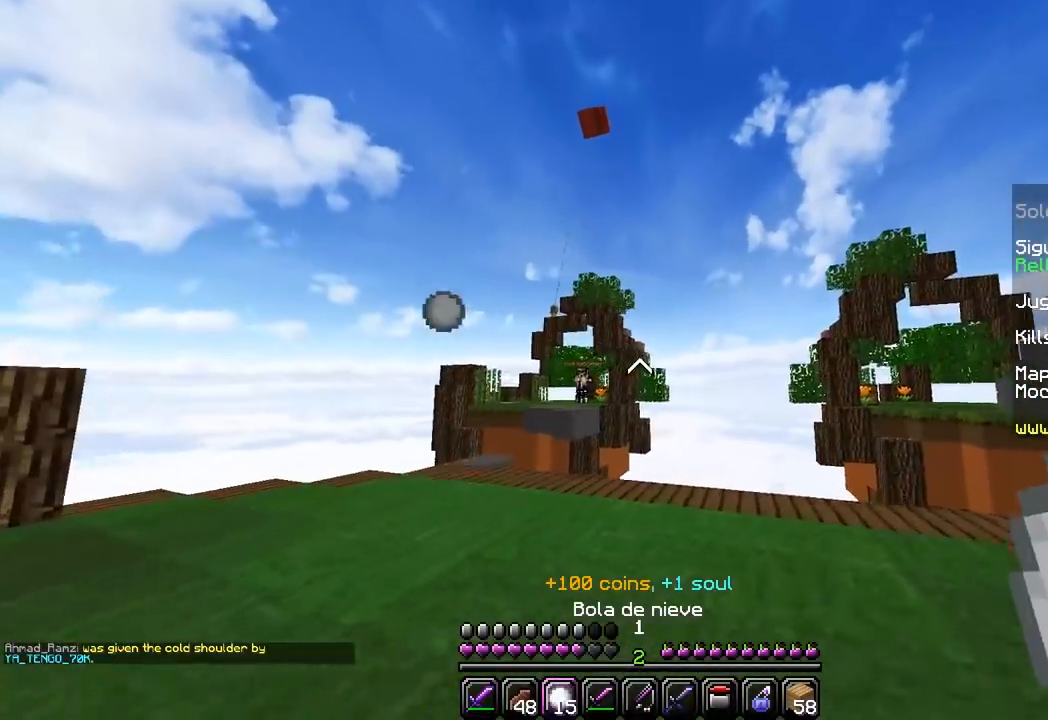
{"keys": ["a", "w"], "mouse": [], "events": [[267, "a", "down"], [350, "d", "up"]]}
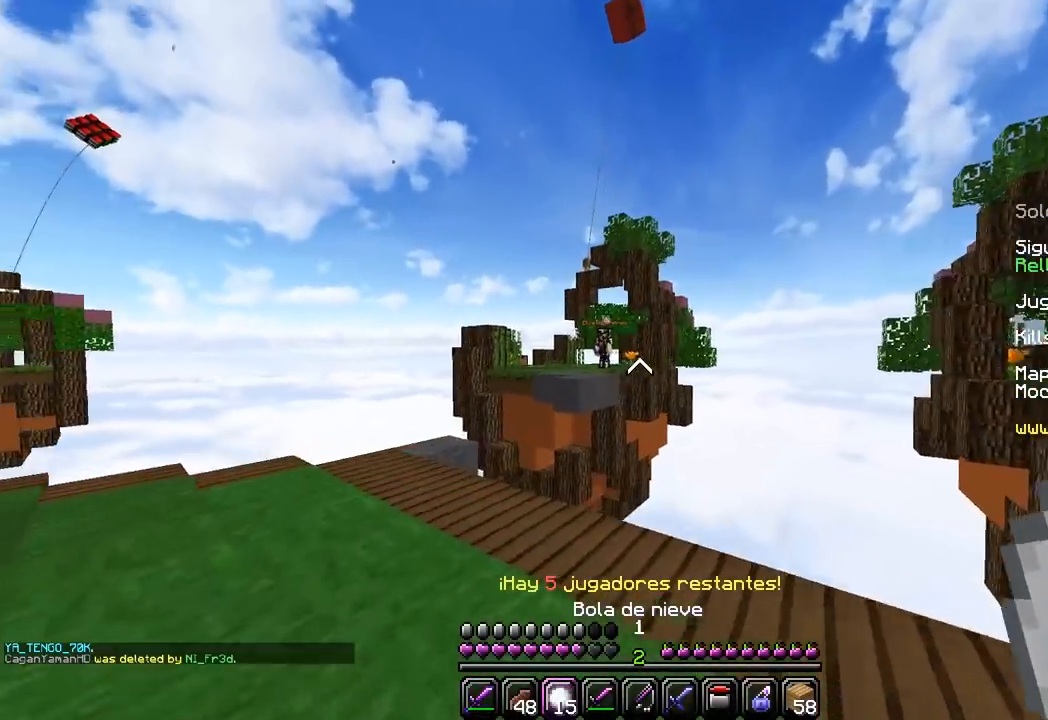
{"keys": ["a", "w"], "mouse": [], "events": [[133, "w", "up"], [450, "w", "down"]]}
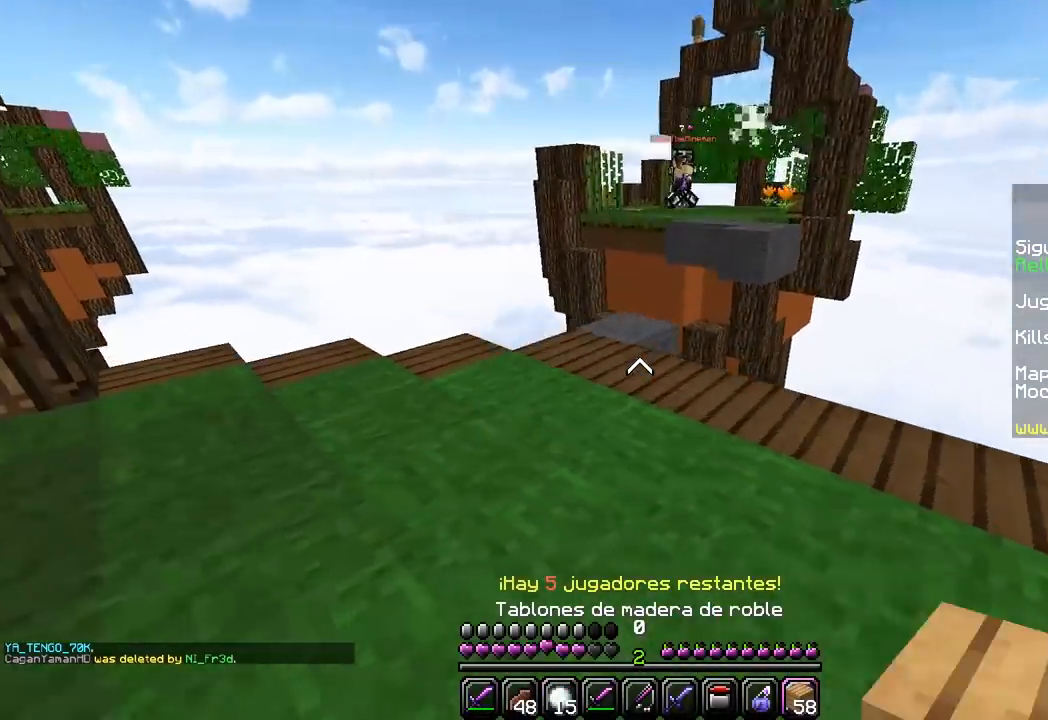
{"keys": ["w"], "mouse": ["right"], "events": [[367, "a", "up"], [400, "mouse_right", "down"]]}
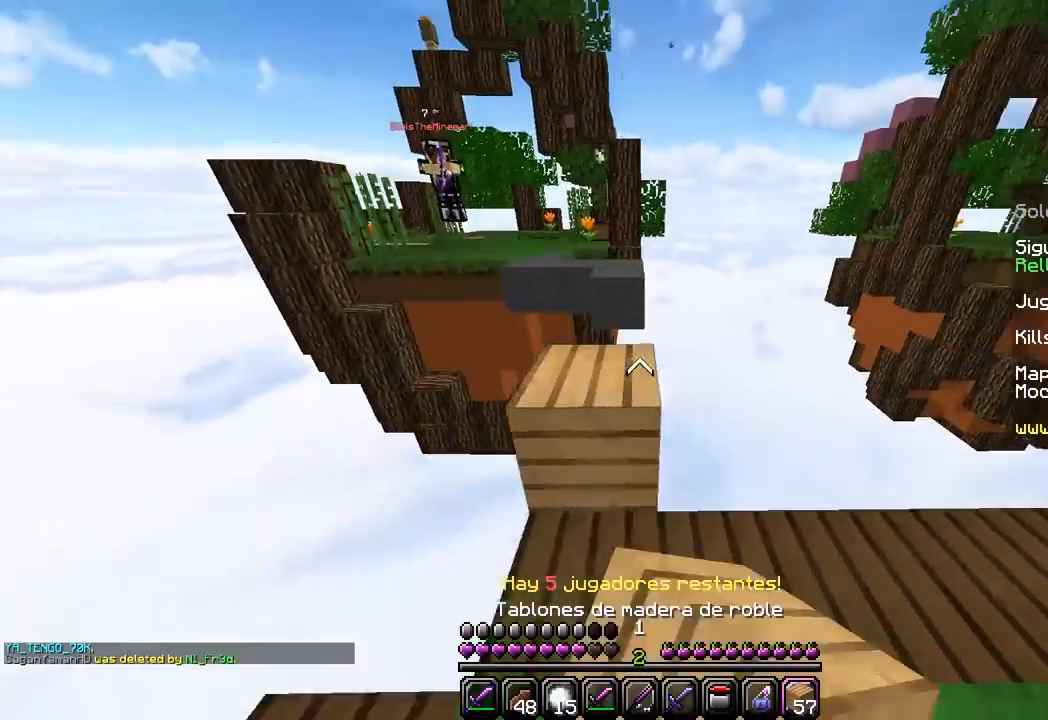
{"keys": ["w"], "mouse": ["right"], "events": [[33, "d", "down"], [50, "mouse_right", "up"], [183, "a", "down"], [200, "d", "up"], [333, "mouse_right", "down"], [350, "a", "up"]]}
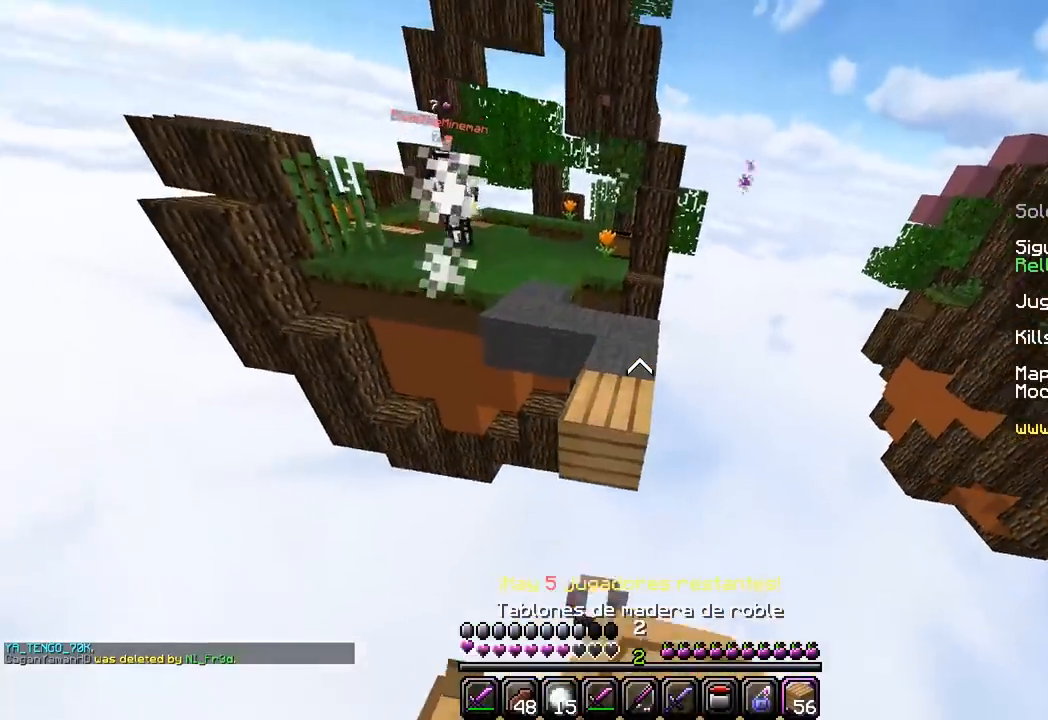
{"keys": ["a", "w"], "mouse": ["right"], "events": [[67, "mouse_right", "up"], [167, "a", "down"], [233, "mouse_right", "down"]]}
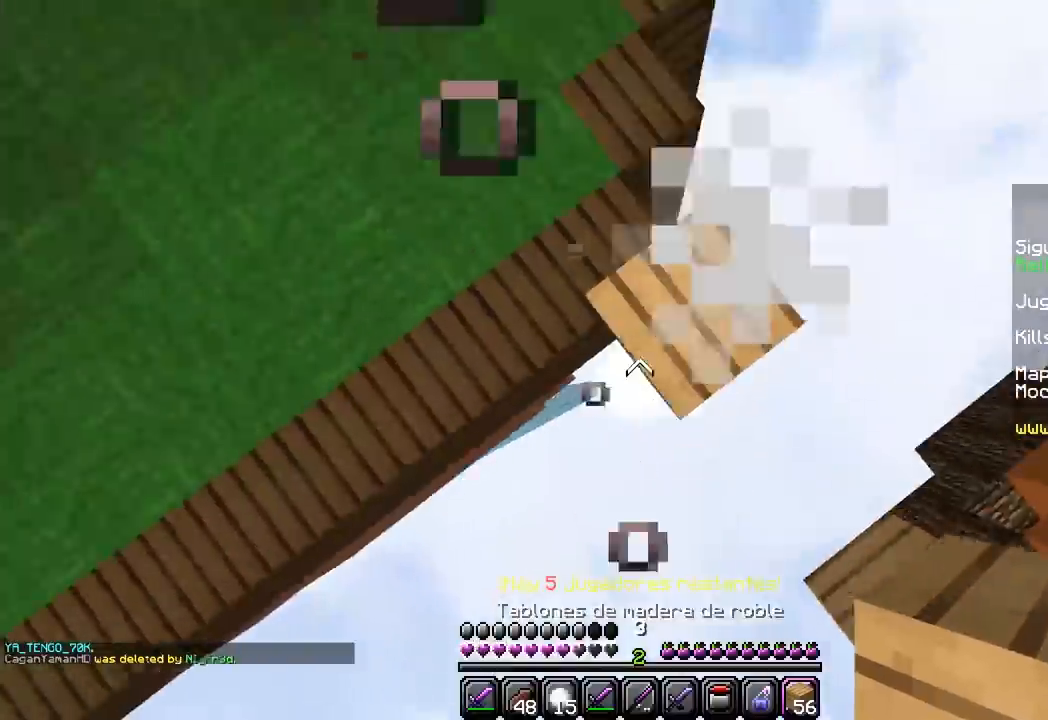
{"keys": ["a", "w"], "mouse": ["right"], "events": []}
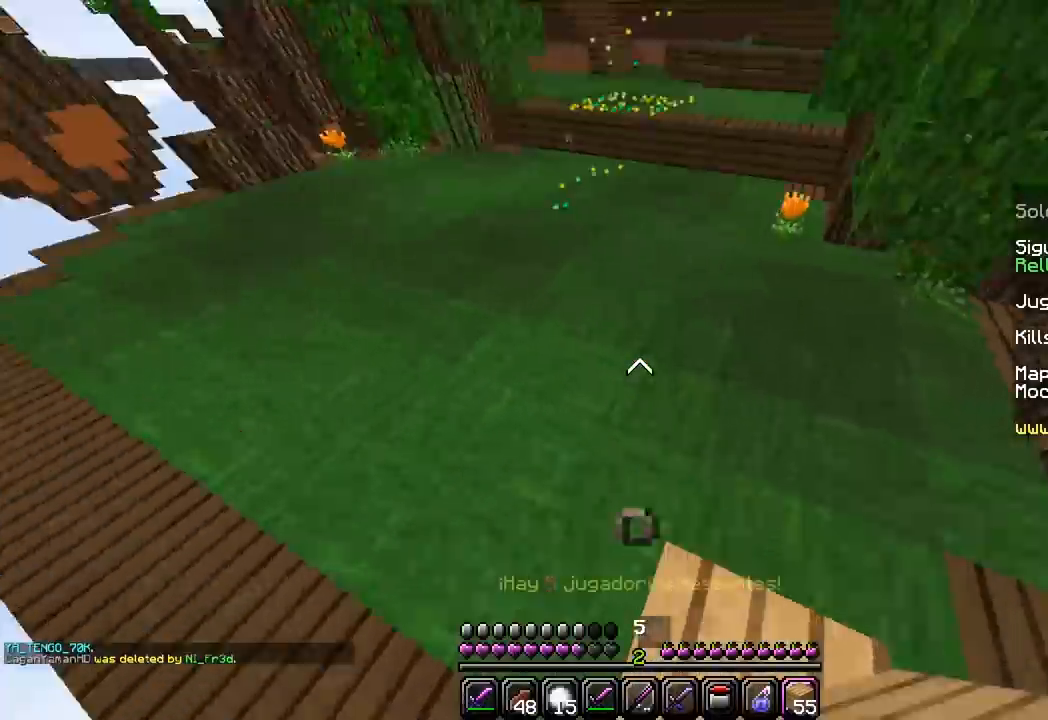
{"keys": ["a", "w"], "mouse": ["left"], "events": [[33, "mouse_right", "up"], [167, "a", "up"], [233, "a", "down"], [433, "mouse_left", "down"]]}
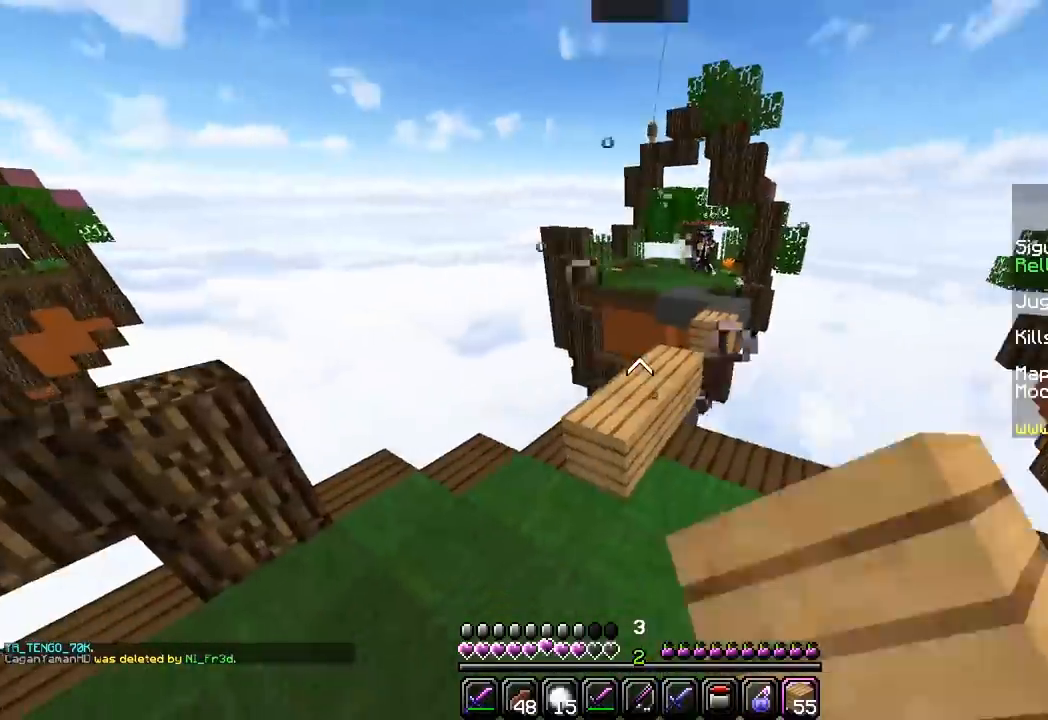
{"keys": ["a", "w"], "mouse": [], "events": [[133, "mouse_left", "up"], [267, "d", "down"], [283, "a", "up"], [350, "a", "down"], [417, "d", "up"]]}
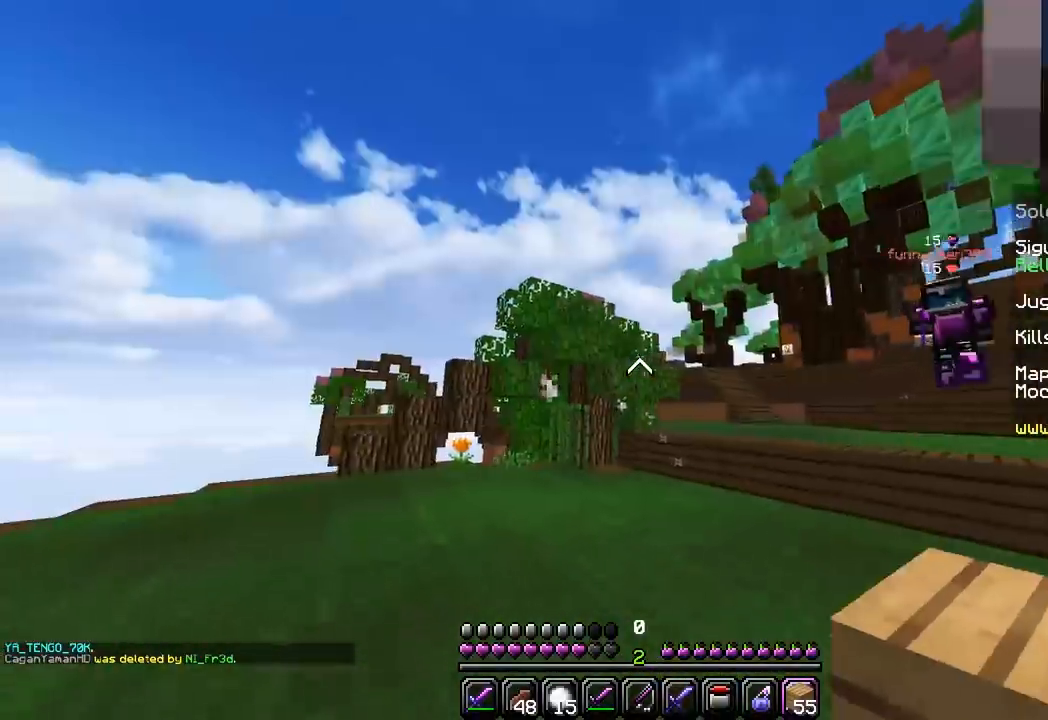
{"keys": ["w"], "mouse": [], "events": [[450, "a", "up"]]}
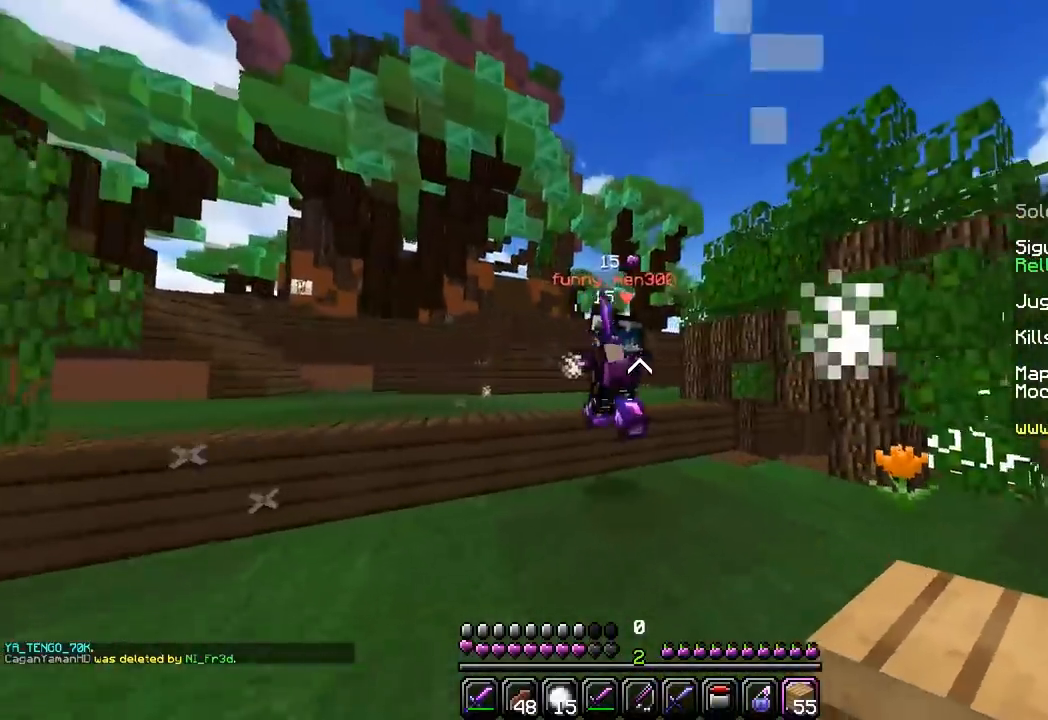
{"keys": ["a"], "mouse": ["left"], "events": [[117, "mouse_left", "down"], [250, "a", "down"], [267, "mouse_left", "up"], [283, "mouse_left", "down"], [383, "mouse_left", "up"], [417, "mouse_left", "down"], [433, "w", "up"]]}
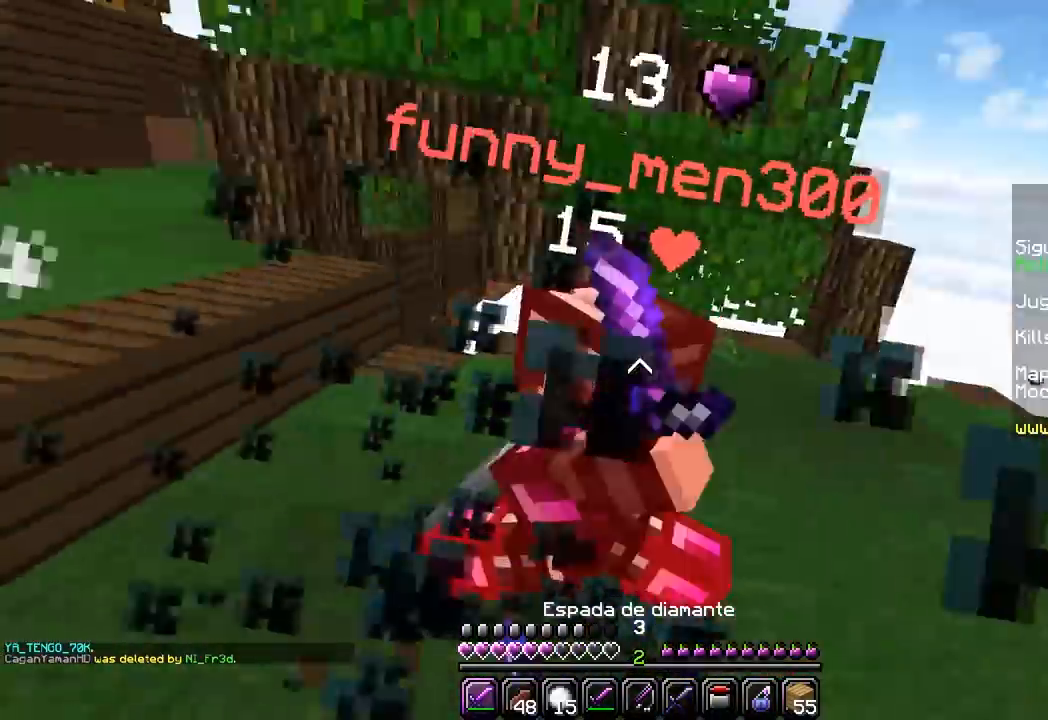
{"keys": ["d", "w"], "mouse": ["right"], "events": [[67, "w", "down"], [200, "mouse_left", "up"], [233, "mouse_left", "down"], [400, "d", "down"], [417, "a", "up"], [433, "mouse_right", "down"], [483, "mouse_left", "up"]]}
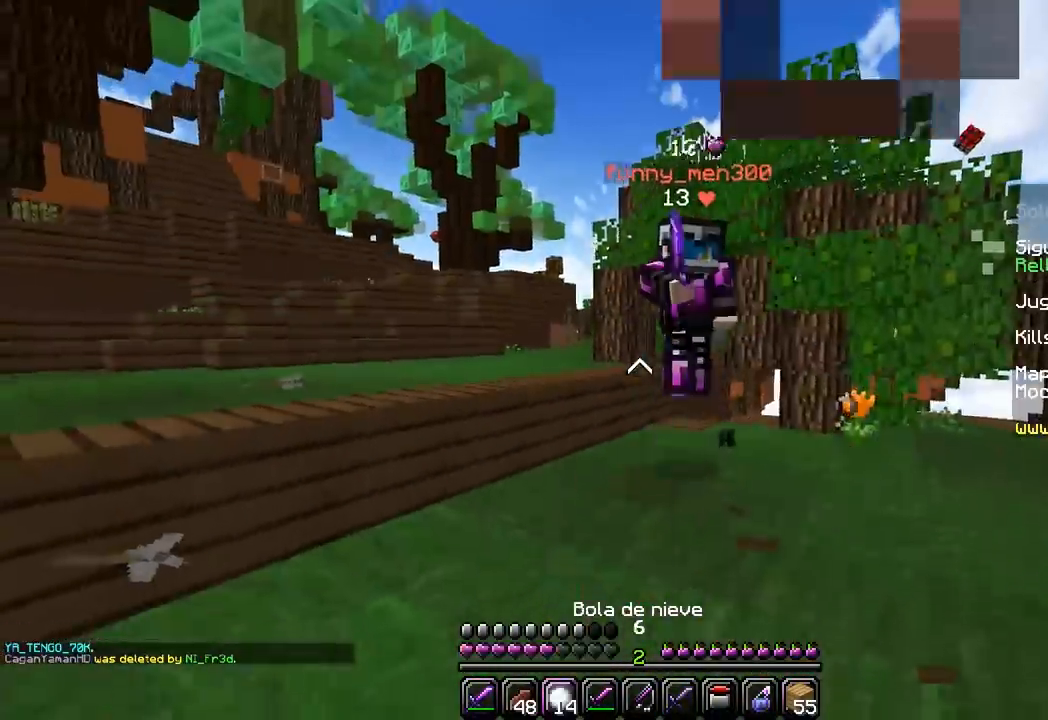
{"keys": ["d", "w"], "mouse": ["left"], "events": [[117, "mouse_right", "up"], [283, "mouse_left", "down"], [433, "mouse_left", "up"], [450, "mouse_left", "down"]]}
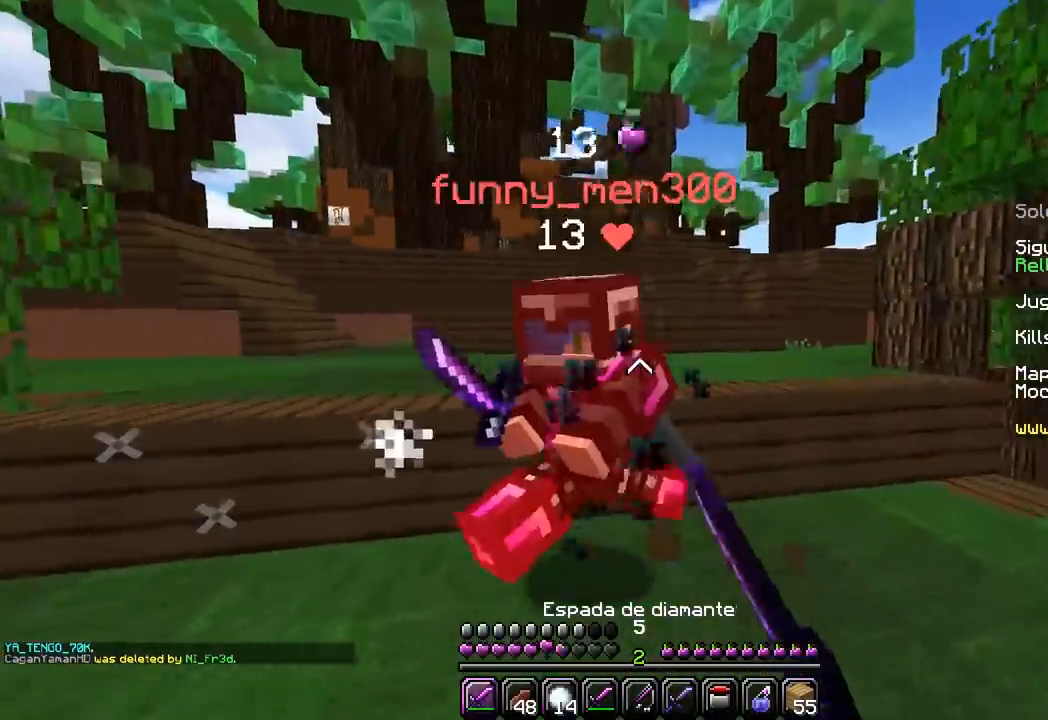
{"keys": ["d"], "mouse": ["left"], "events": [[100, "mouse_left", "up"], [117, "mouse_left", "down"], [483, "w", "up"]]}
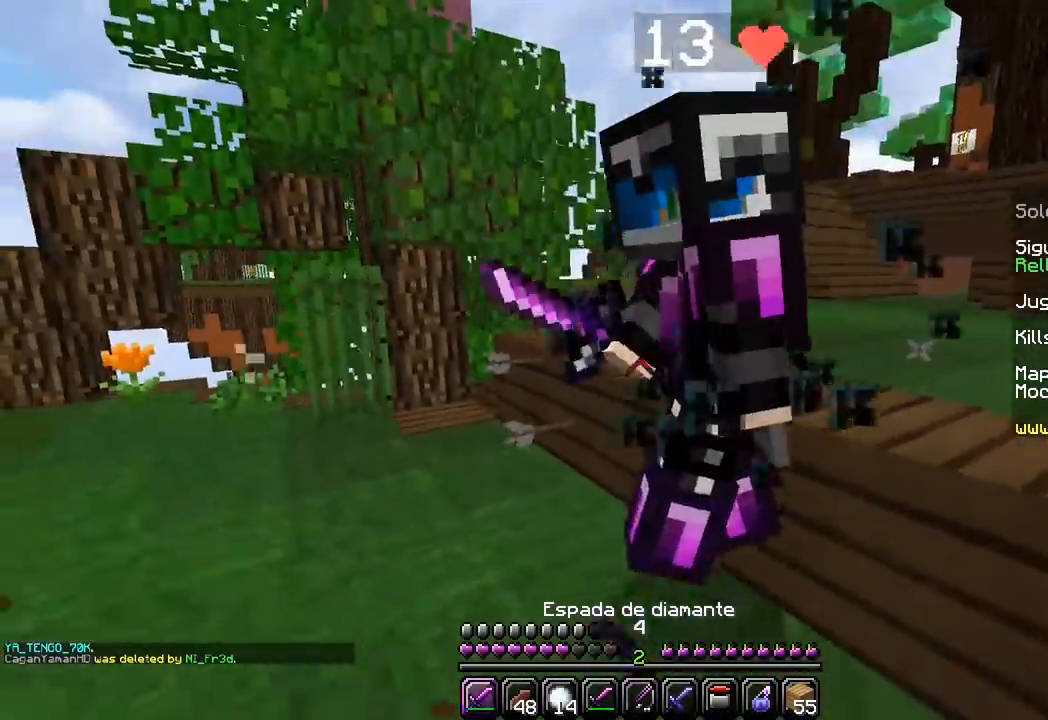
{"keys": ["a", "w"], "mouse": ["left"], "events": [[33, "a", "down"], [33, "mouse_left", "up"], [50, "mouse_left", "down"], [150, "d", "up"], [350, "w", "down"]]}
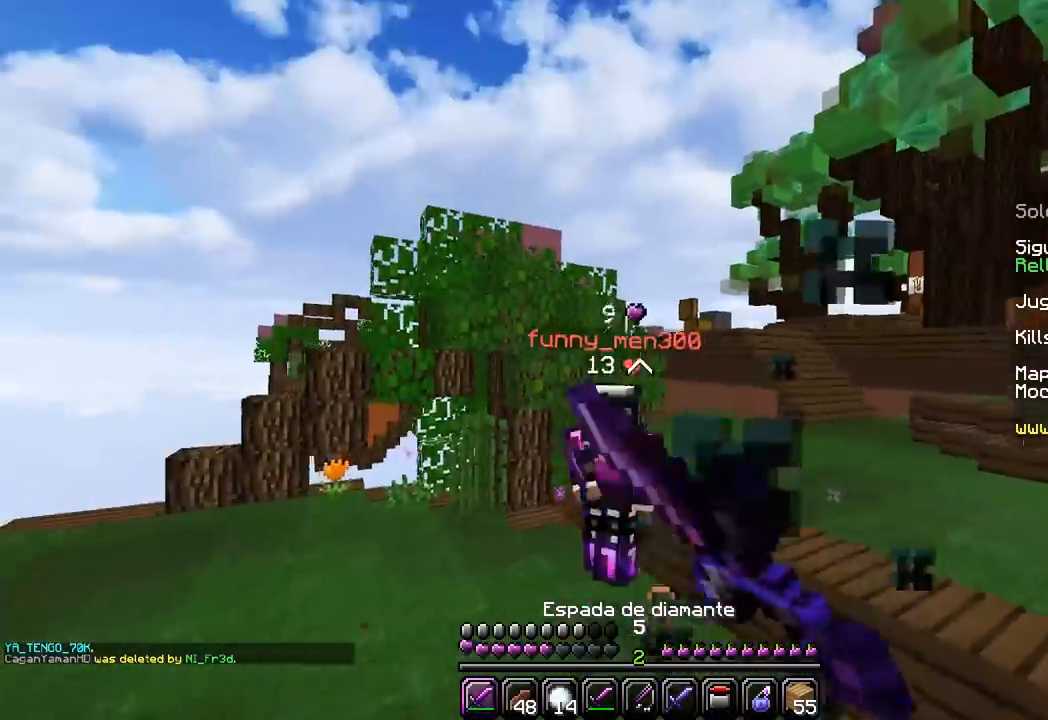
{"keys": ["d", "w"], "mouse": [], "events": [[183, "mouse_right", "down"], [200, "mouse_left", "up"], [250, "d", "down"], [300, "a", "up"], [383, "mouse_right", "up"]]}
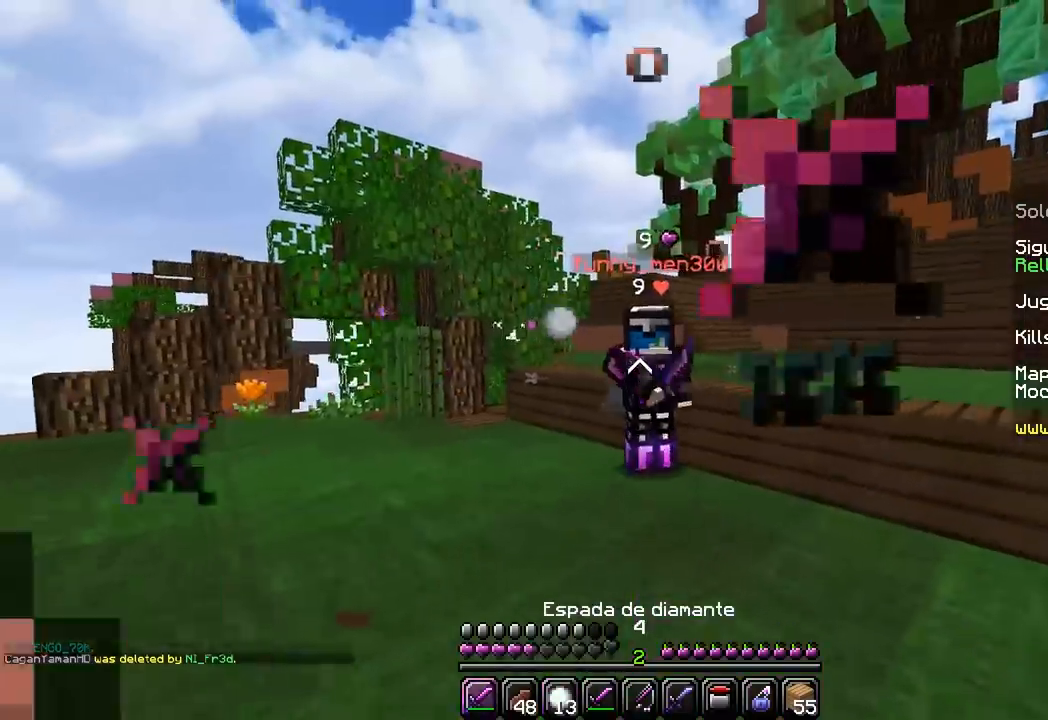
{"keys": ["d", "w"], "mouse": ["left"], "events": [[33, "mouse_left", "down"], [350, "mouse_left", "up"], [383, "mouse_left", "down"]]}
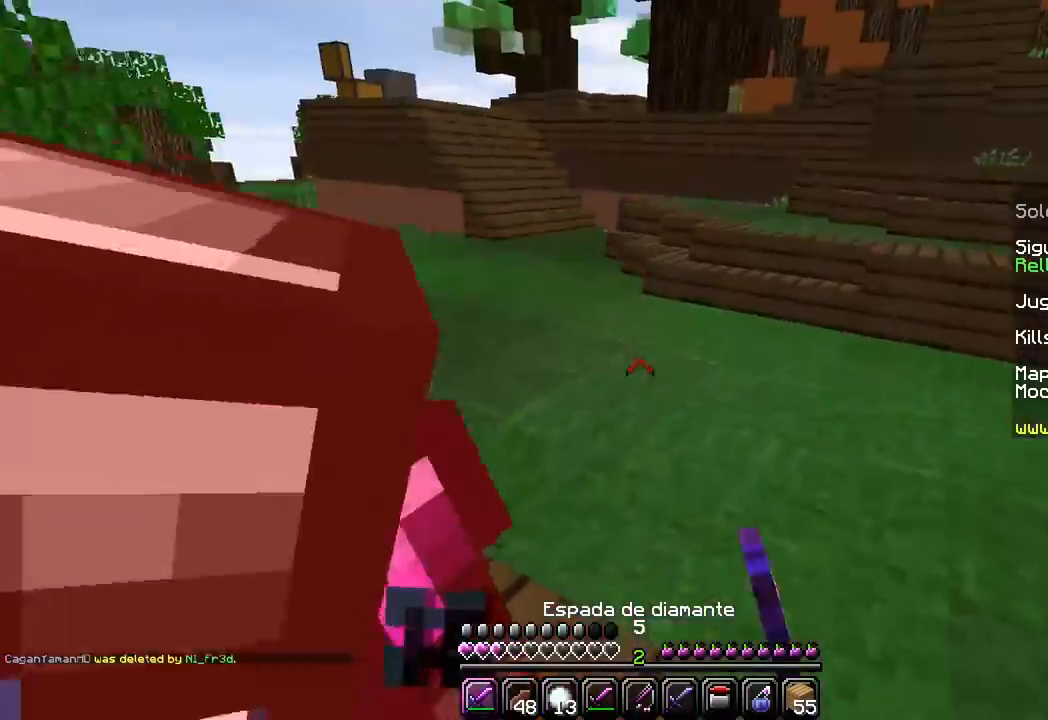
{"keys": [], "mouse": ["left"], "events": [[50, "w", "up"], [83, "a", "down"], [183, "d", "up"], [283, "mouse_left", "up"], [317, "mouse_left", "down"], [433, "a", "up"]]}
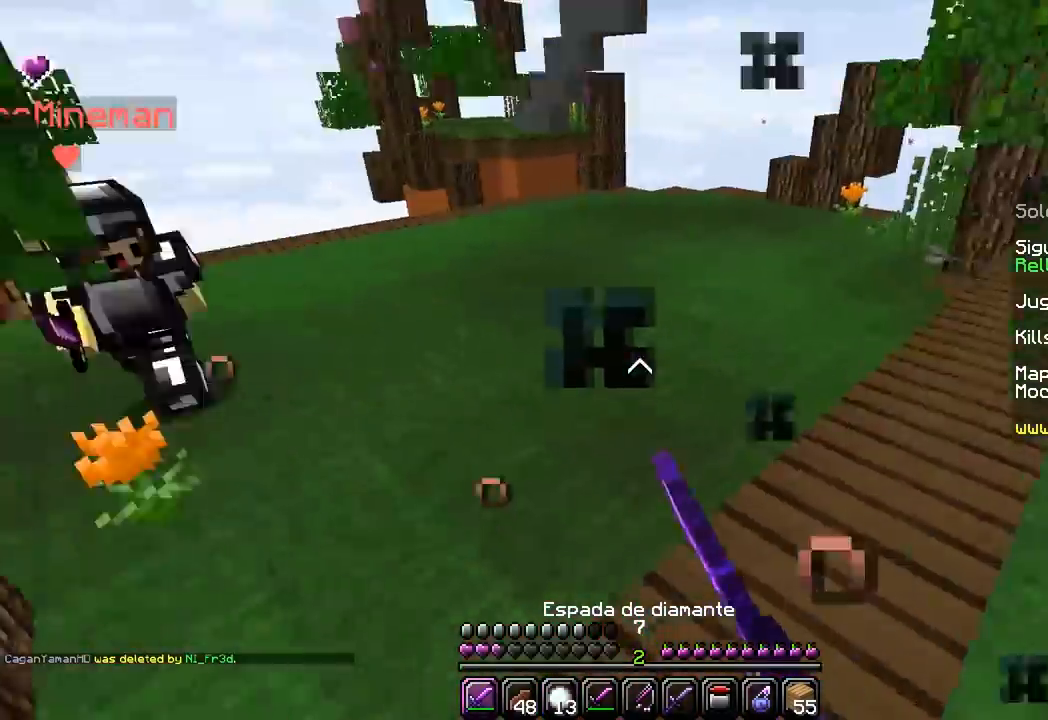
{"keys": ["d", "w"], "mouse": ["left"], "events": [[17, "d", "down"], [100, "w", "down"]]}
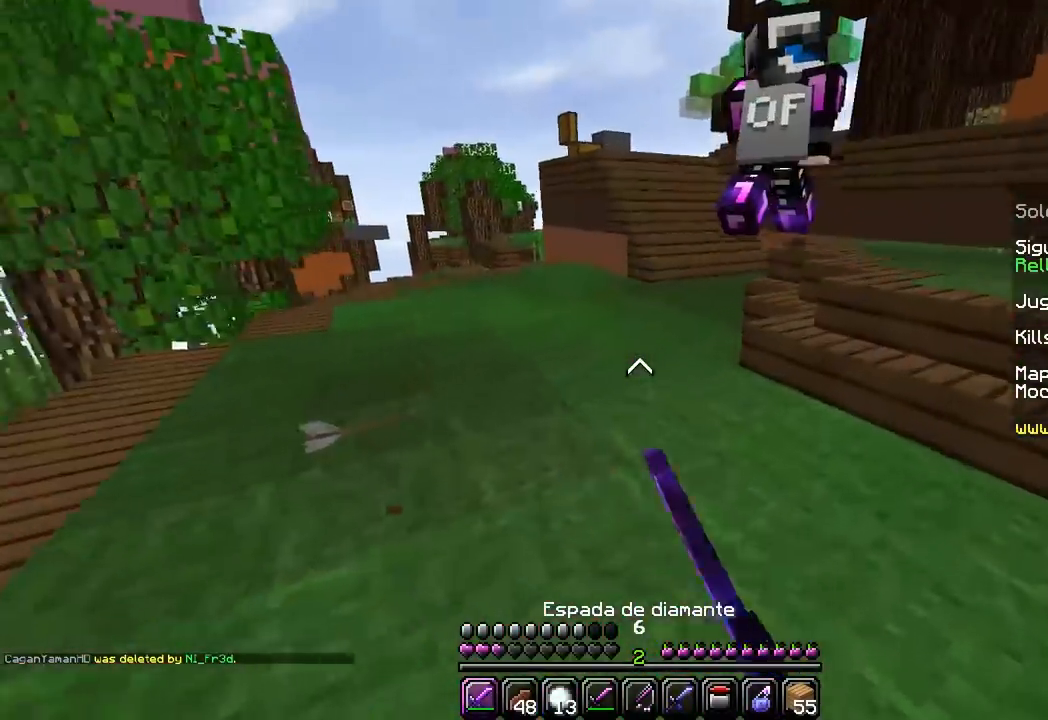
{"keys": ["d", "w"], "mouse": ["left"], "events": [[83, "mouse_left", "up"], [250, "mouse_left", "down"], [400, "mouse_left", "up"], [417, "mouse_left", "down"]]}
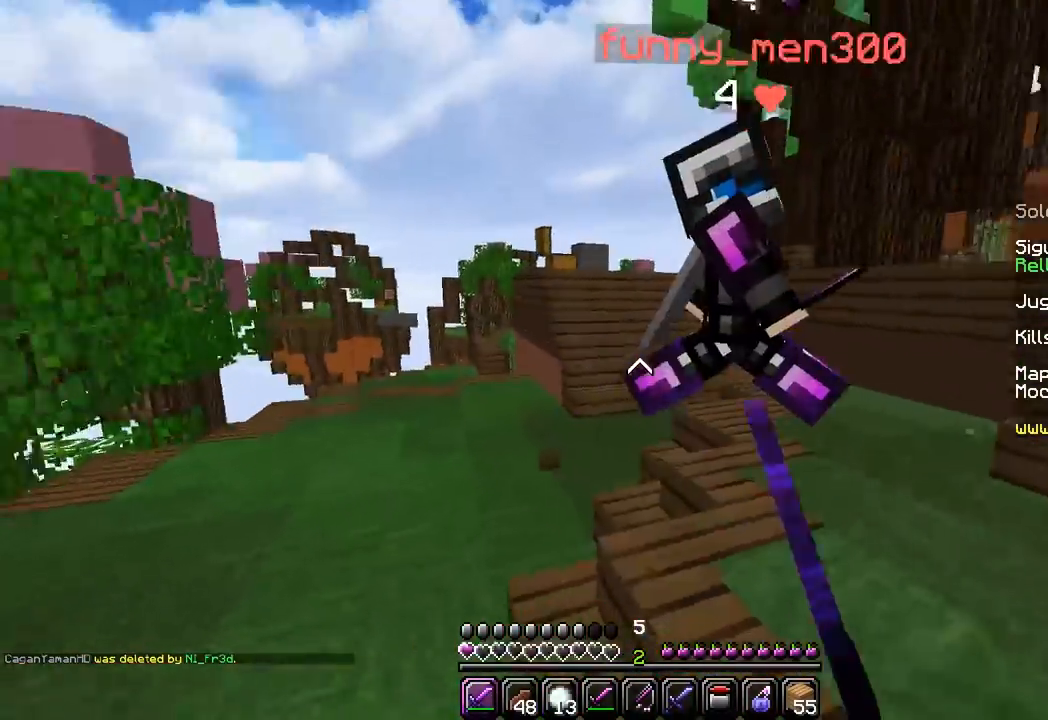
{"keys": ["w"], "mouse": [], "events": [[217, "mouse_left", "up"], [267, "d", "up"]]}
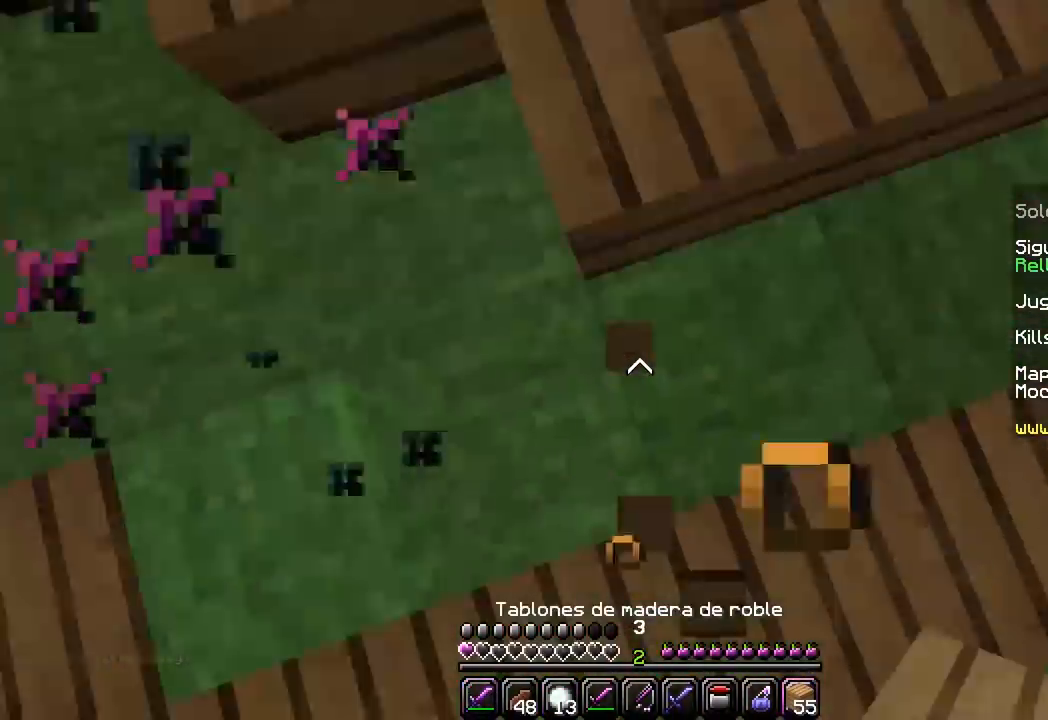
{"keys": ["a", "w"], "mouse": ["right"], "events": [[17, "mouse_right", "down"], [167, "mouse_right", "up"], [200, "mouse_right", "down"], [300, "a", "down"], [300, "mouse_right", "up"], [367, "mouse_right", "down"], [450, "mouse_right", "up"], [483, "mouse_right", "down"]]}
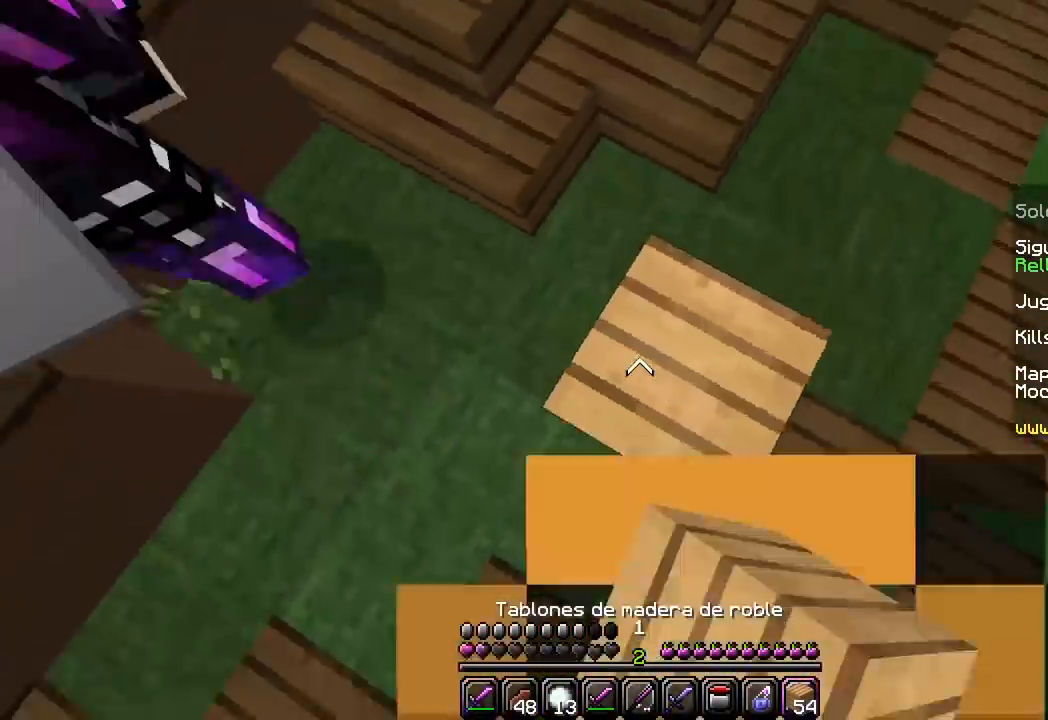
{"keys": ["w"], "mouse": ["right"], "events": [[267, "a", "up"]]}
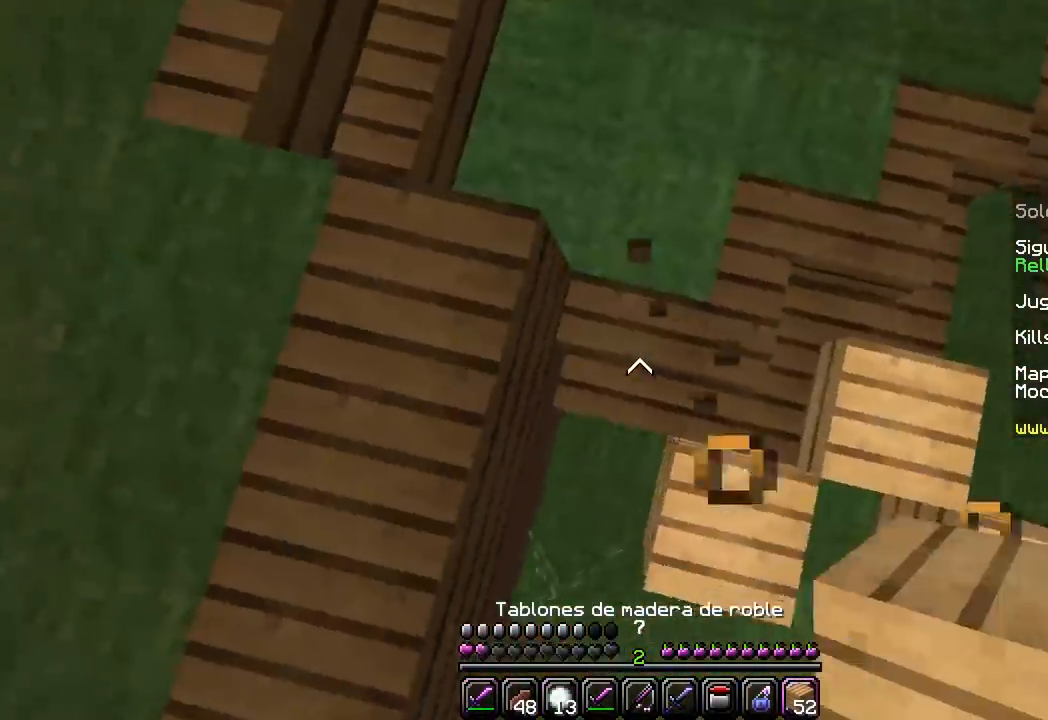
{"keys": ["a", "s"], "mouse": [], "events": [[117, "a", "down"], [367, "mouse_right", "up"], [383, "mouse_right", "down"], [417, "w", "up"], [433, "s", "down"], [500, "mouse_right", "up"]]}